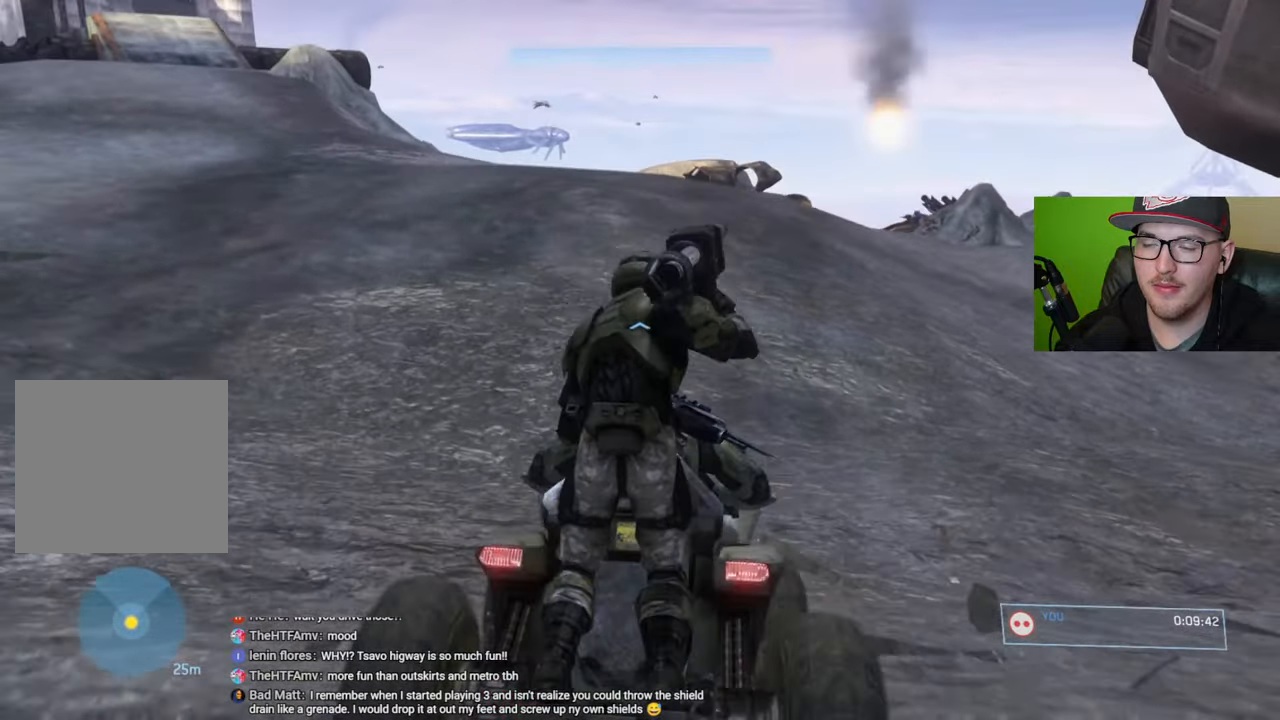
Gameplay with a controller (Xbox layout); each line is a JSON object with the inputs held at the frame after it. "events" lists button and stick changes between this image and that frame as [ms after this image, input, new state], when the widget could be followed in between.
{"buttons": [], "left_stick": "up", "right_stick": "center", "events": [[83, "right_stick", "up"], [167, "right_stick", "center"]]}
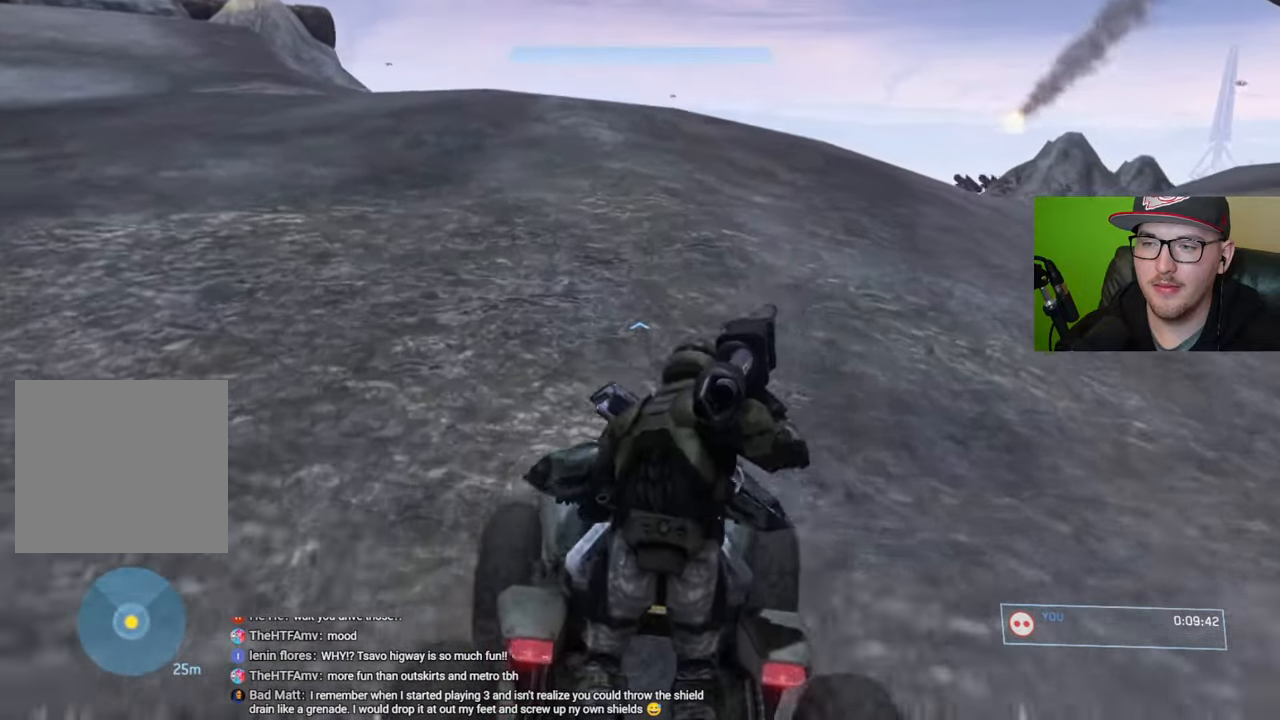
{"buttons": [], "left_stick": "up", "right_stick": "center", "events": []}
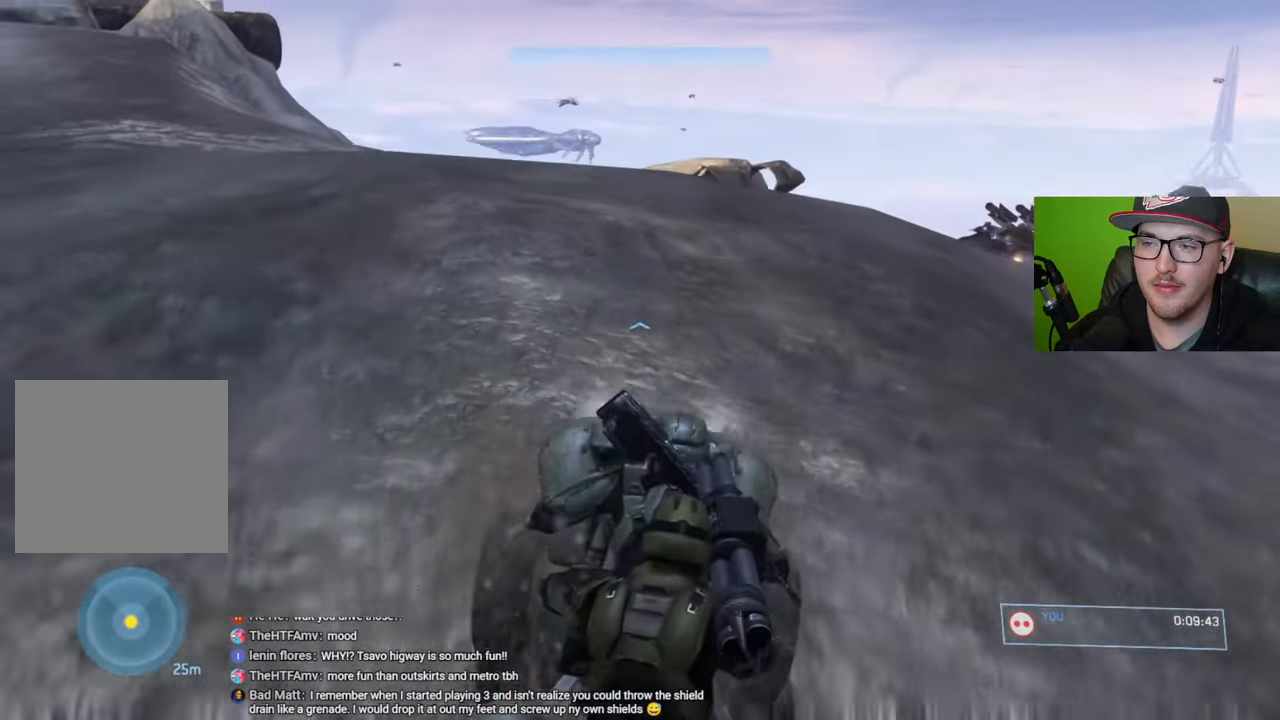
{"buttons": [], "left_stick": "up", "right_stick": "right", "events": [[317, "right_stick", "right"]]}
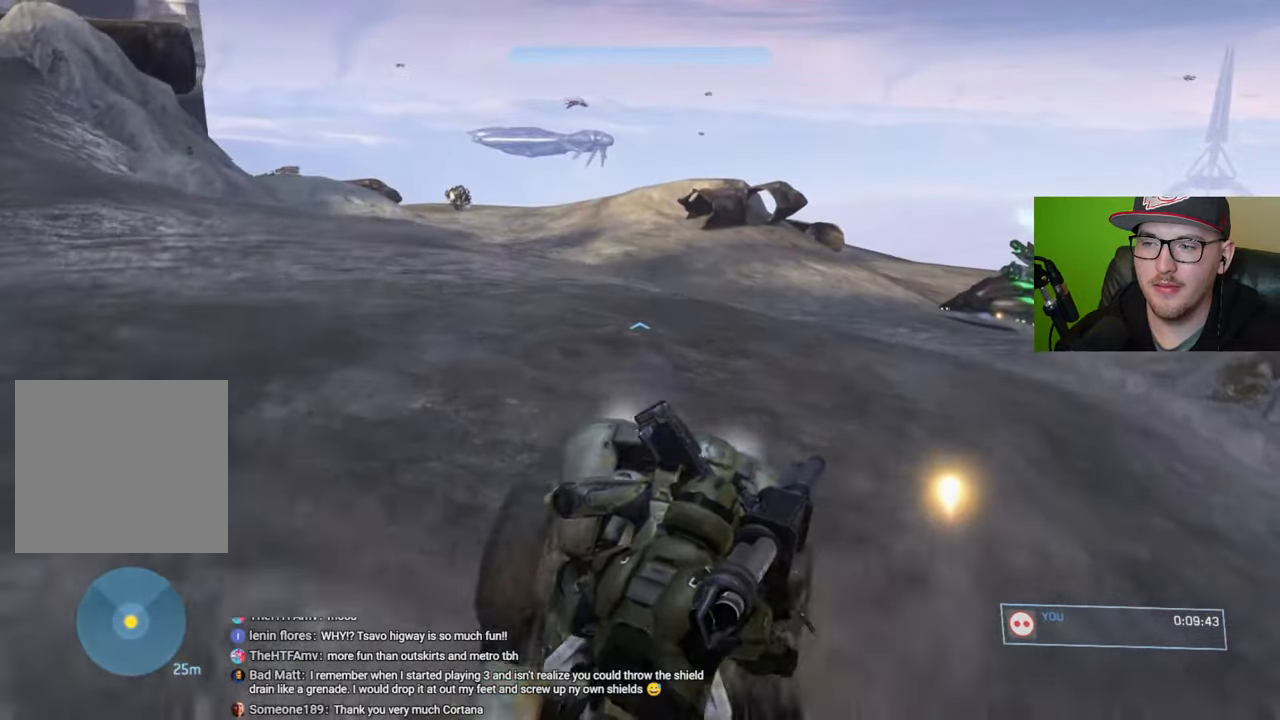
{"buttons": [], "left_stick": "center", "right_stick": "right", "events": [[500, "left_stick", "center"]]}
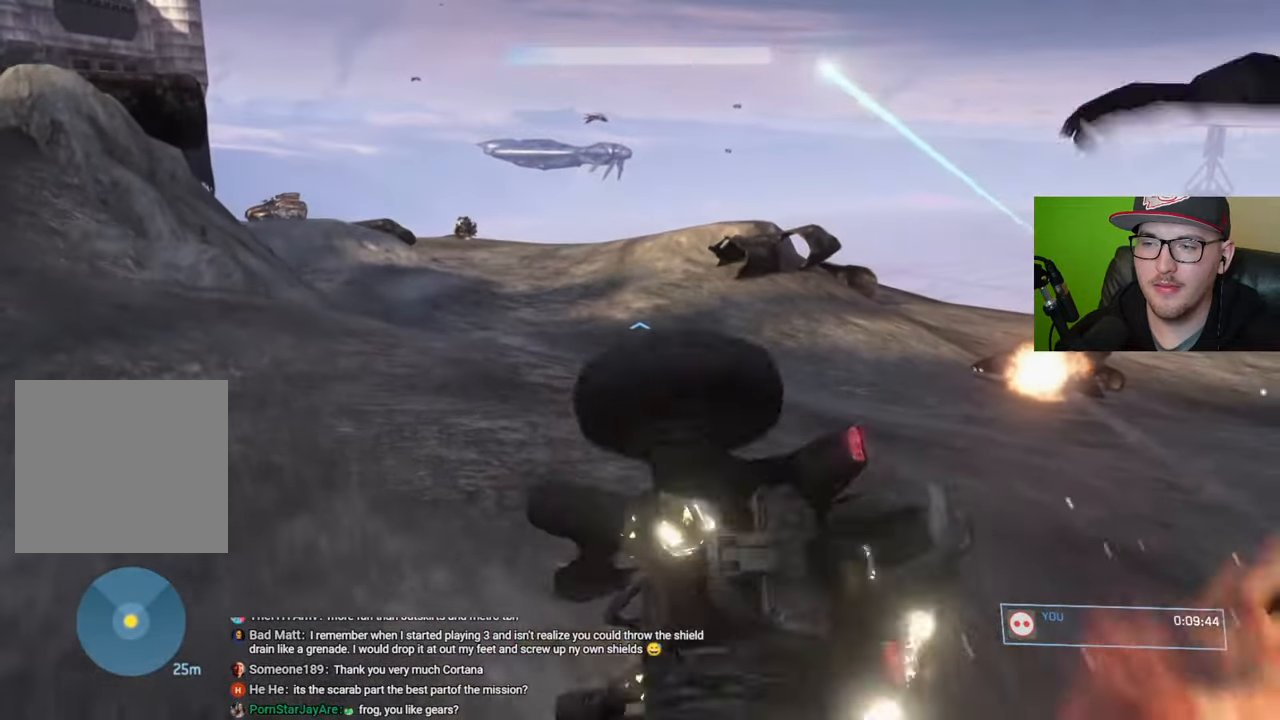
{"buttons": [], "left_stick": "center", "right_stick": "center", "events": [[100, "right_stick", "center"]]}
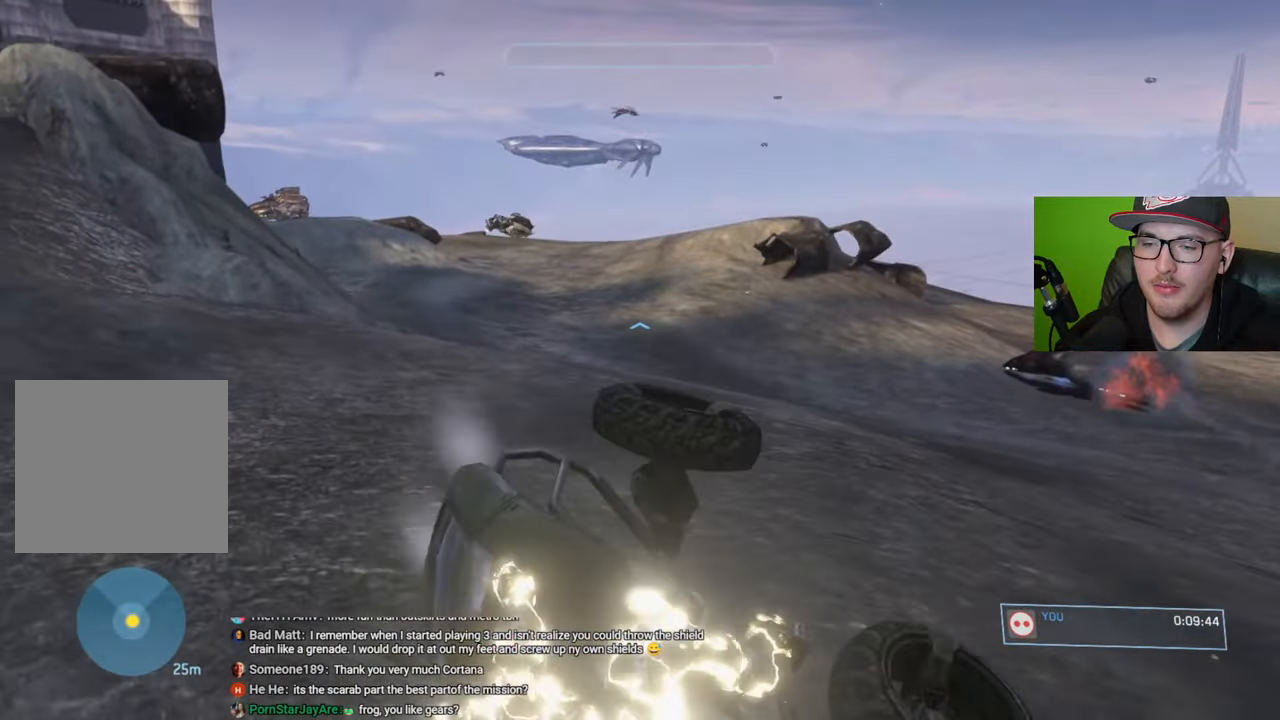
{"buttons": [], "left_stick": "center", "right_stick": "center", "events": []}
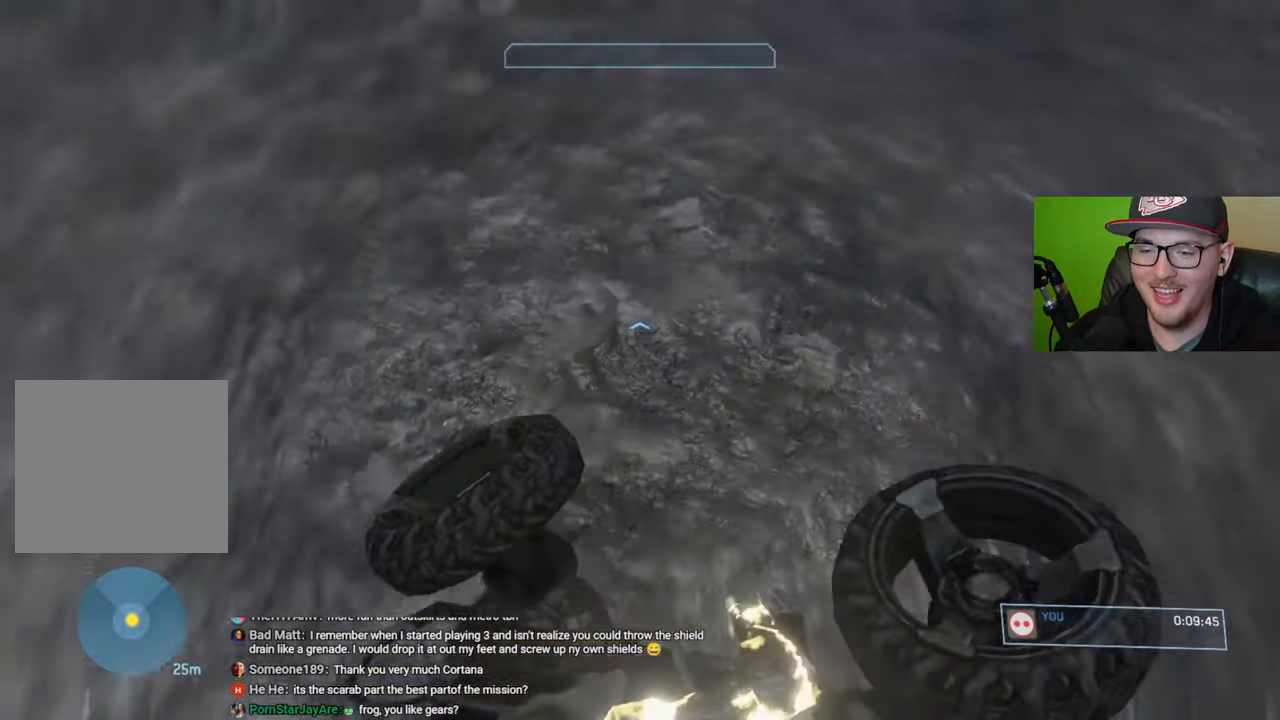
{"buttons": [], "left_stick": "center", "right_stick": "center", "events": []}
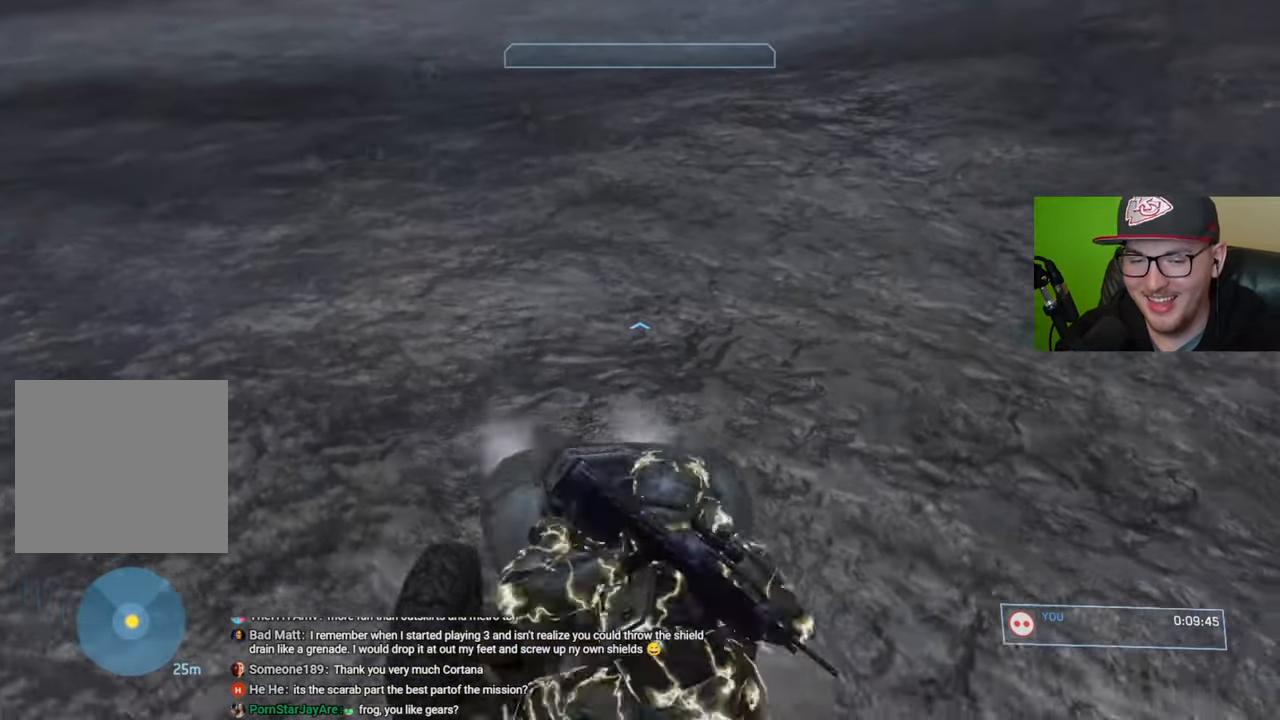
{"buttons": ["START"], "left_stick": "center", "right_stick": "center", "events": [[450, "START", "down"]]}
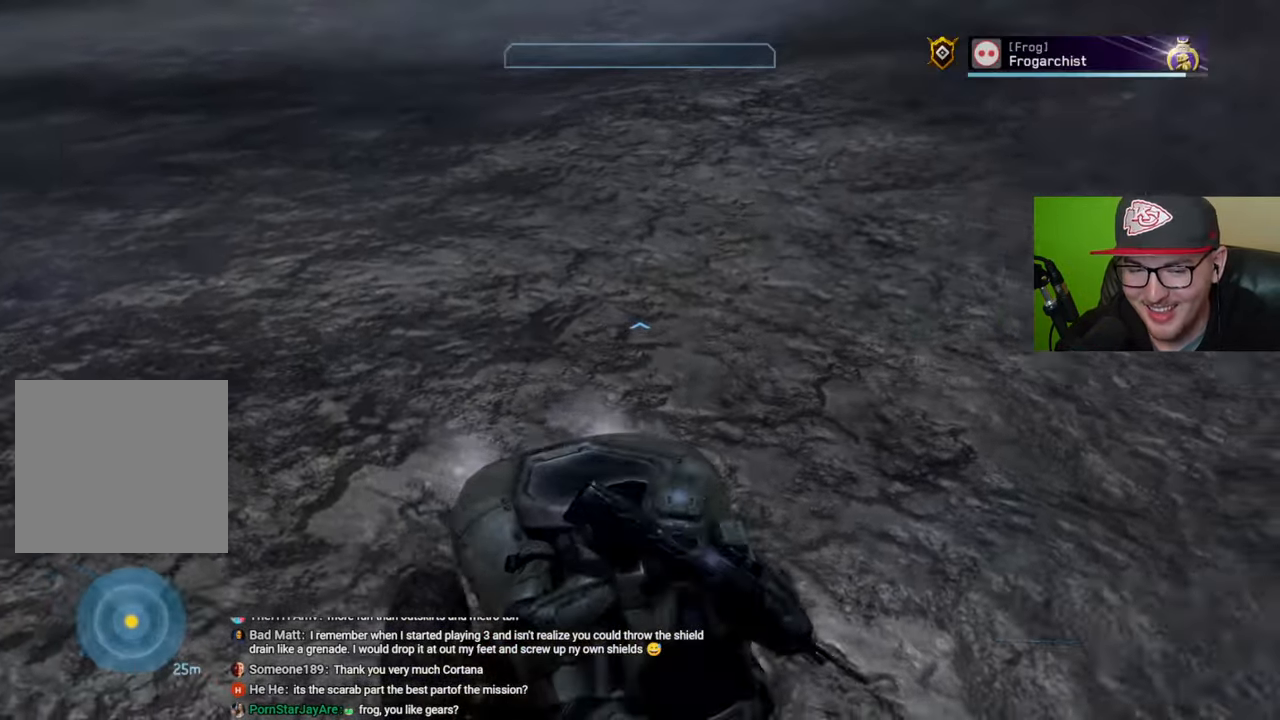
{"buttons": ["A"], "left_stick": "center", "right_stick": "center", "events": [[100, "START", "up"], [267, "left_stick", "right"], [433, "A", "down"], [433, "left_stick", "center"]]}
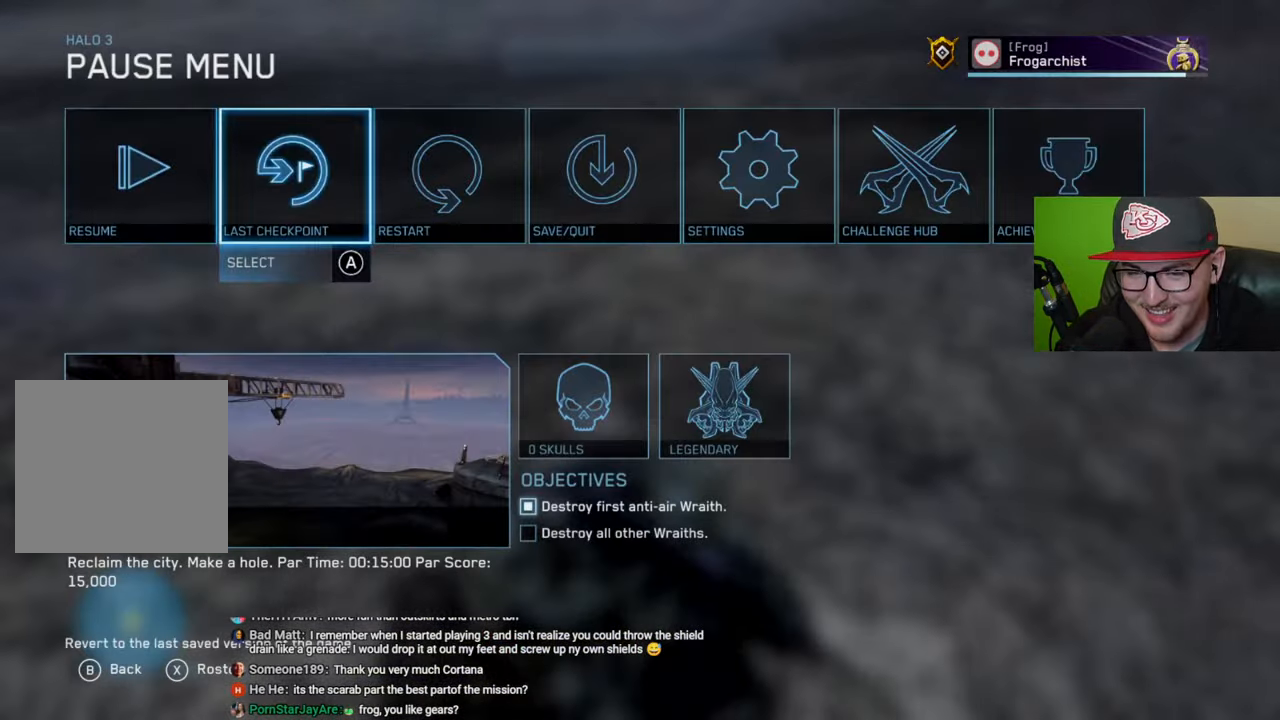
{"buttons": [], "left_stick": "up", "right_stick": "center", "events": [[33, "A", "up"], [67, "left_stick", "left"], [183, "left_stick", "center"], [233, "A", "down"], [367, "A", "up"], [500, "left_stick", "up"]]}
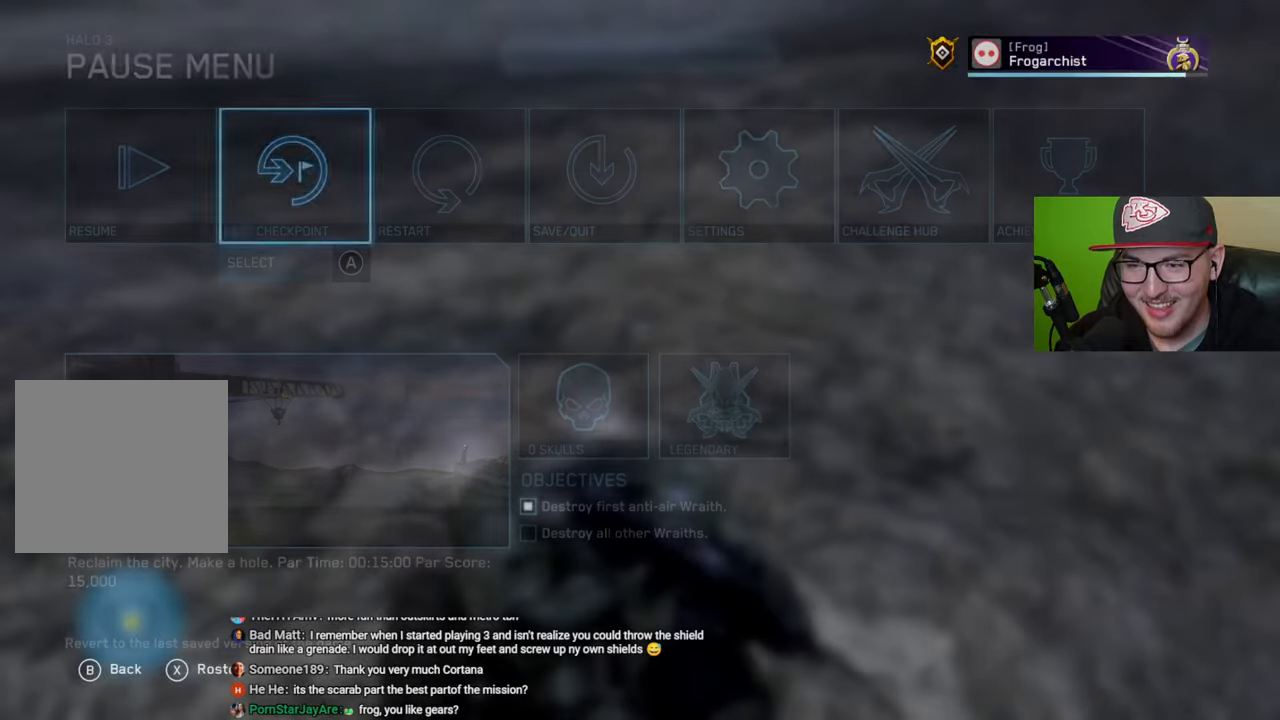
{"buttons": [], "left_stick": "up", "right_stick": "center", "events": []}
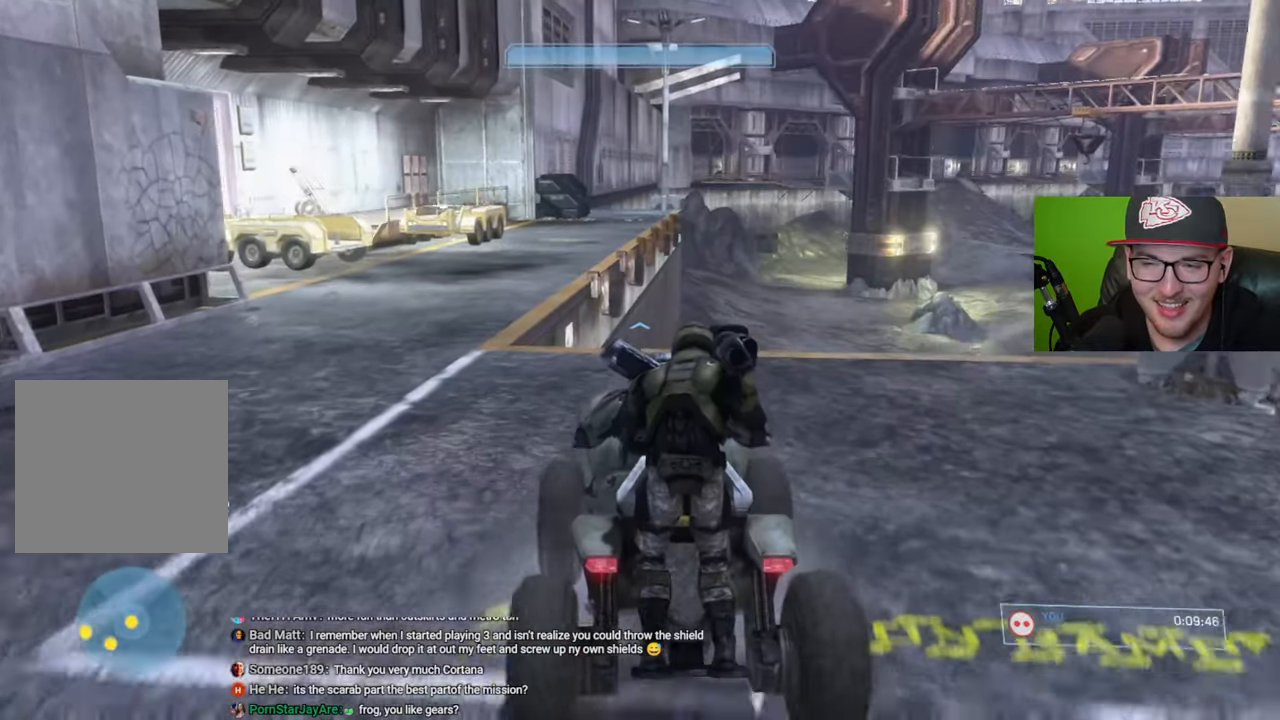
{"buttons": [], "left_stick": "up", "right_stick": "down-right", "events": [[200, "right_stick", "down-right"]]}
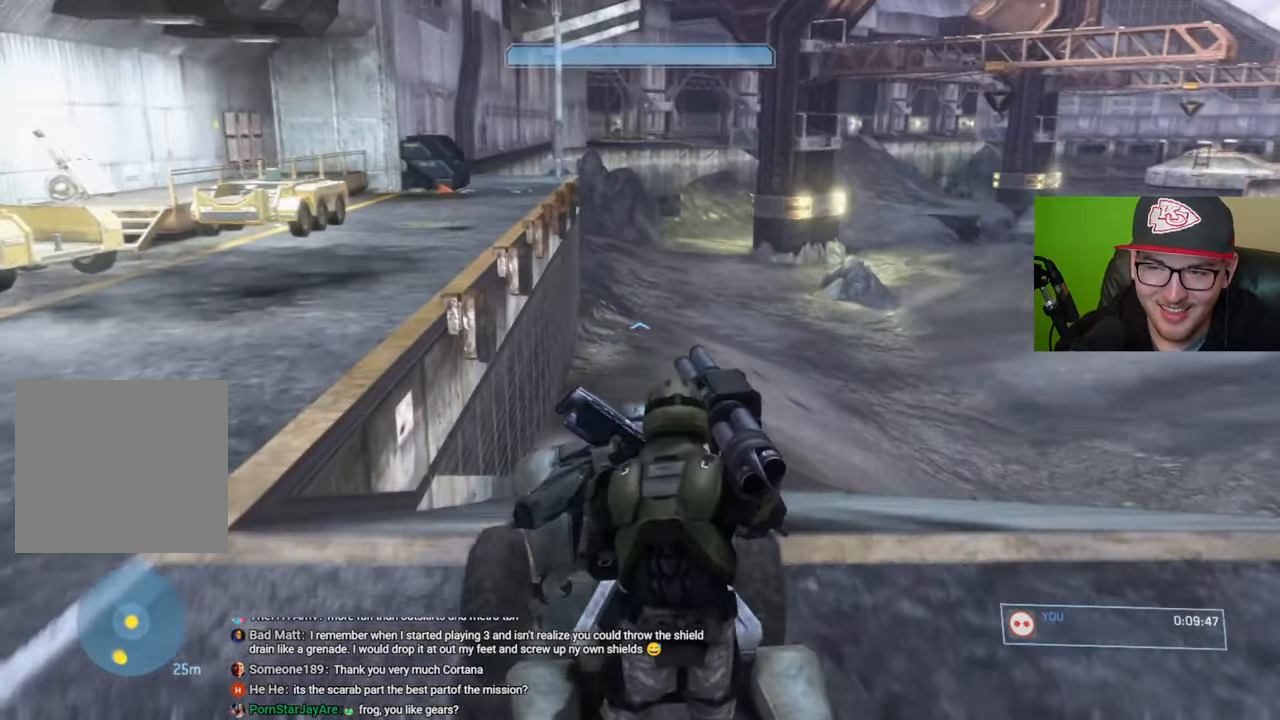
{"buttons": [], "left_stick": "up", "right_stick": "center", "events": [[50, "left_stick", "center"], [67, "right_stick", "down"], [200, "right_stick", "down-left"], [217, "left_stick", "up"], [400, "right_stick", "center"]]}
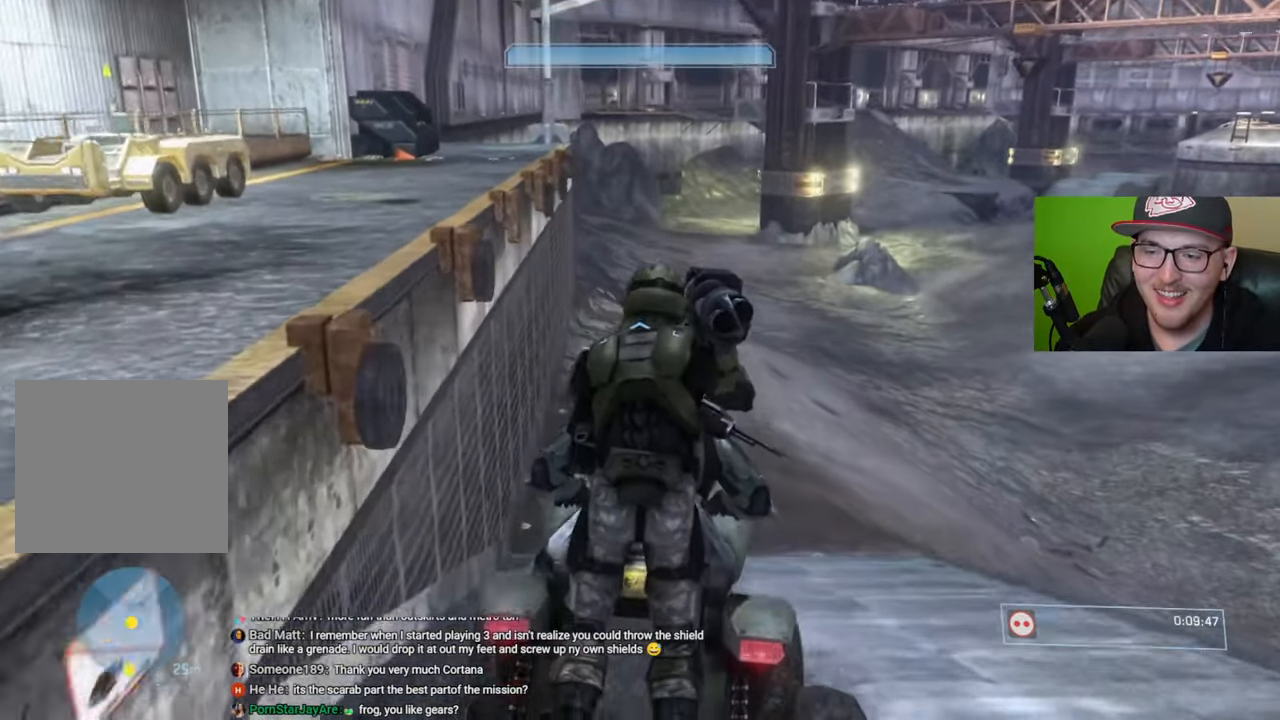
{"buttons": [], "left_stick": "up", "right_stick": "right", "events": [[233, "right_stick", "right"]]}
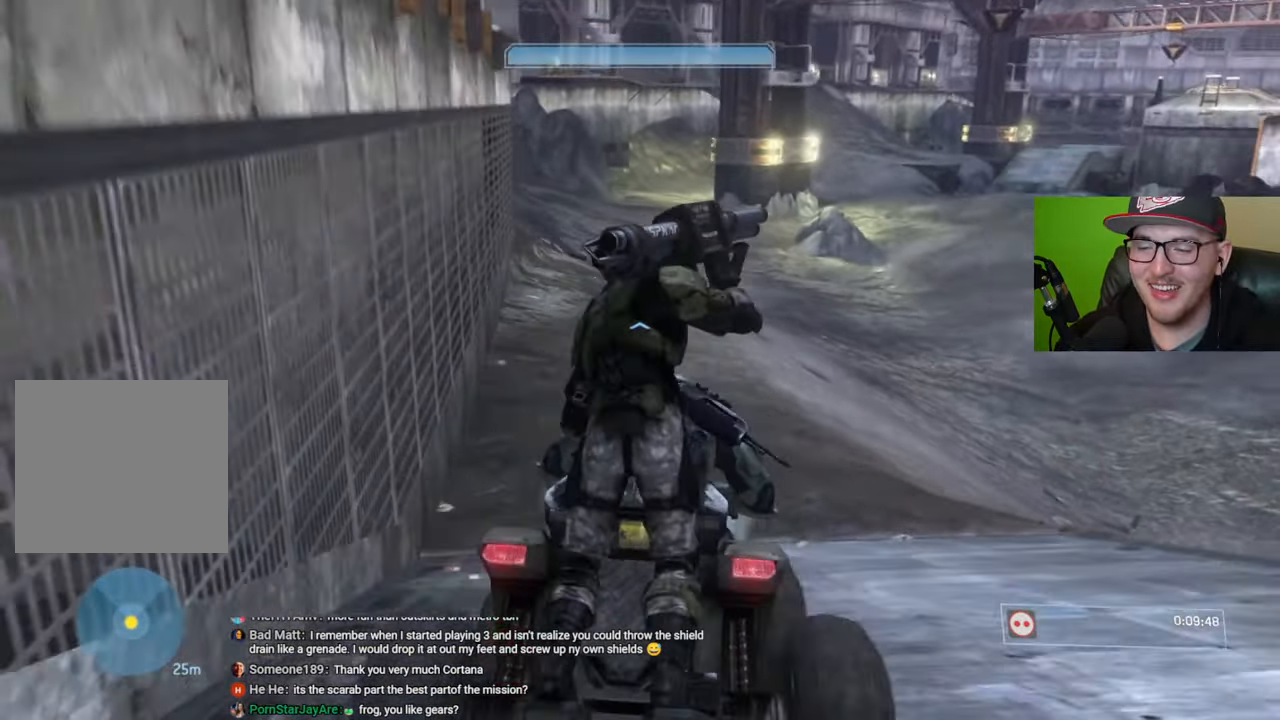
{"buttons": [], "left_stick": "up", "right_stick": "right", "events": []}
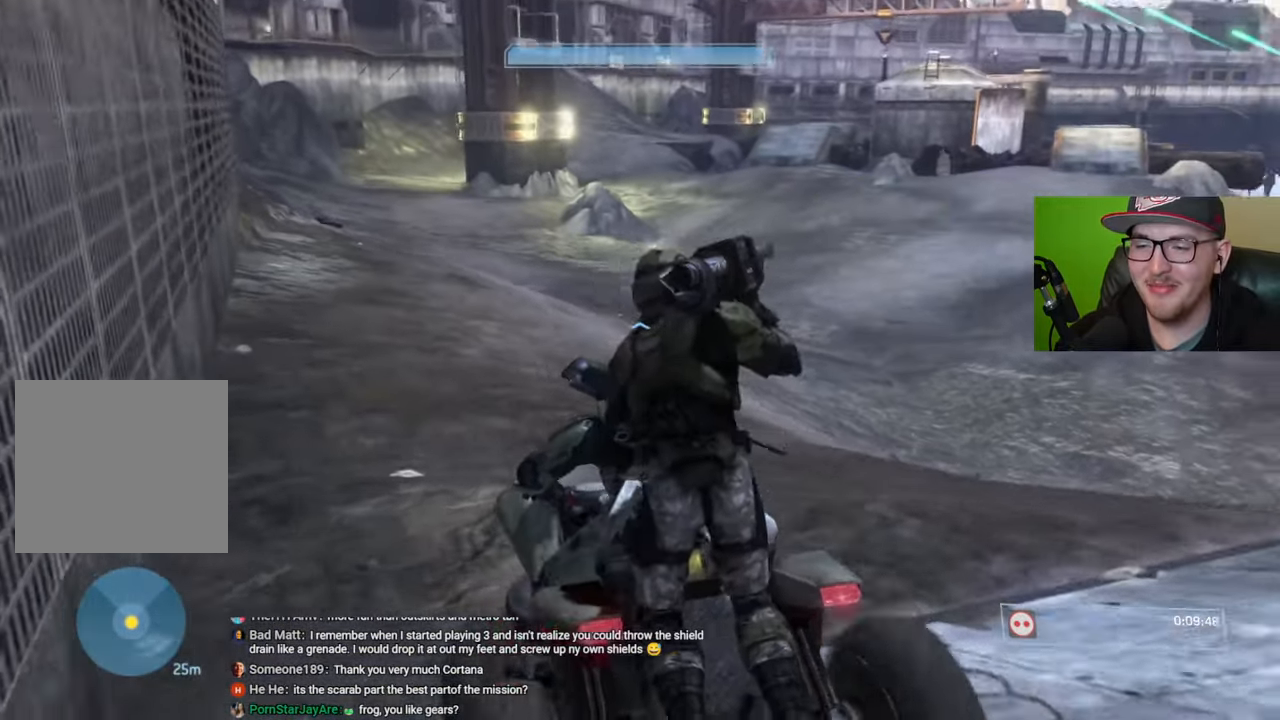
{"buttons": [], "left_stick": "up", "right_stick": "right", "events": []}
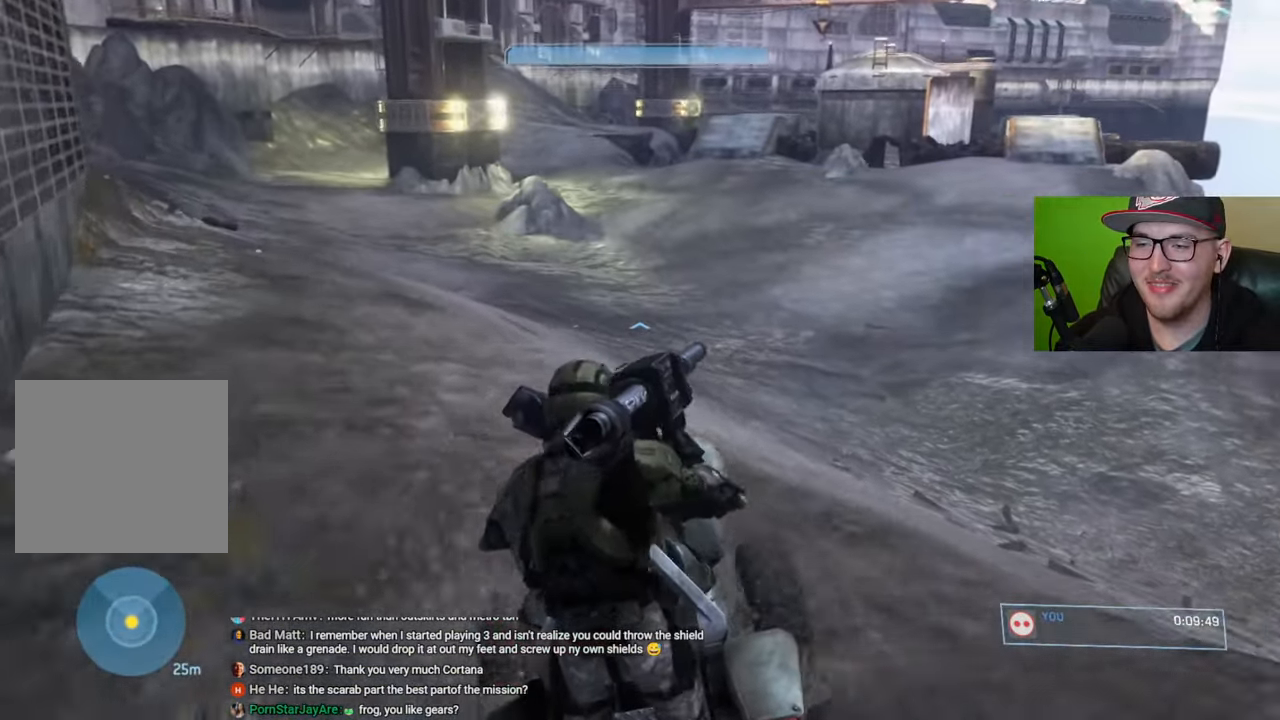
{"buttons": [], "left_stick": "up", "right_stick": "right", "events": [[150, "left_stick", "center"], [167, "right_stick", "center"], [233, "right_stick", "right"], [283, "left_stick", "up"]]}
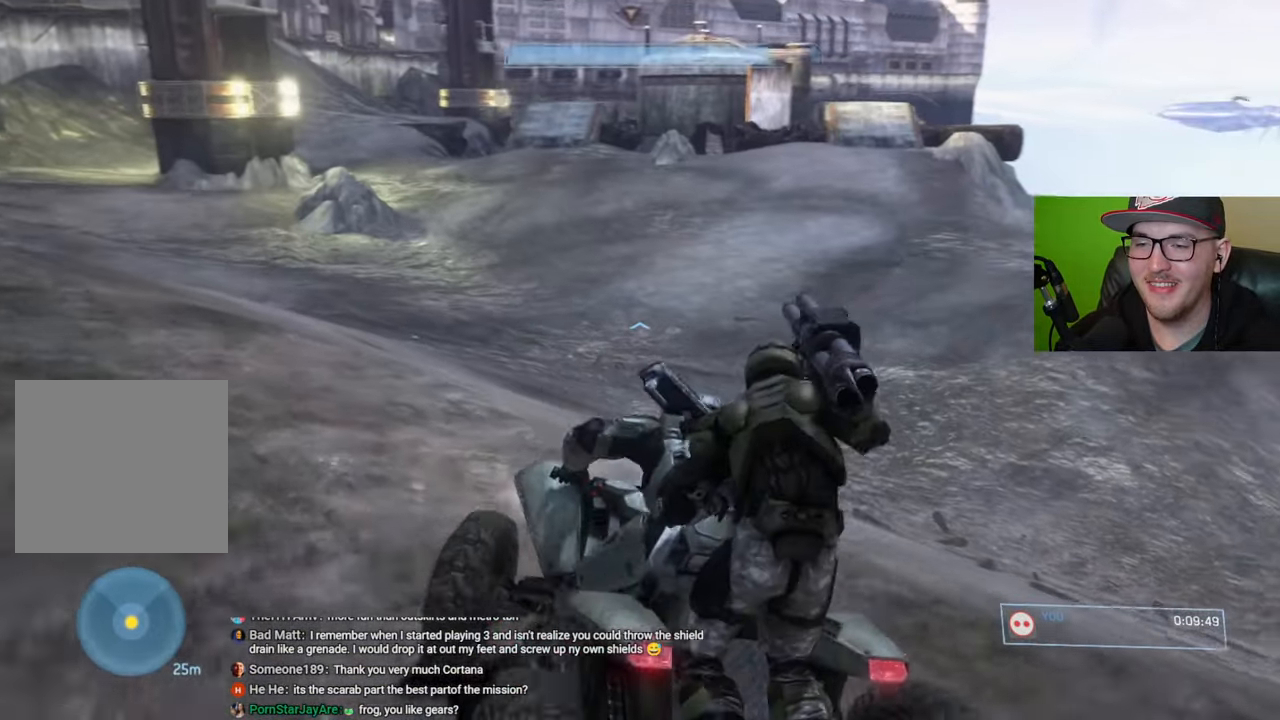
{"buttons": [], "left_stick": "up", "right_stick": "right", "events": [[117, "right_stick", "center"], [400, "right_stick", "right"]]}
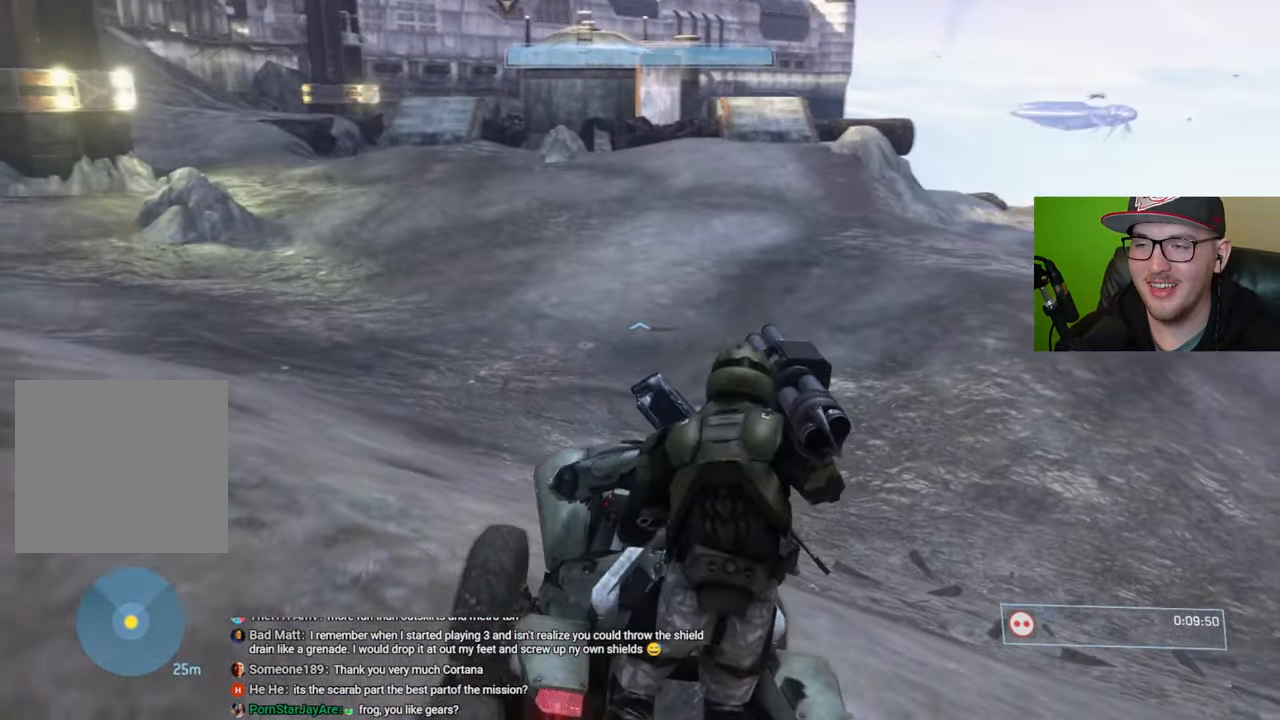
{"buttons": [], "left_stick": "up", "right_stick": "up-right", "events": [[83, "right_stick", "up-right"], [200, "right_stick", "center"], [483, "right_stick", "up-right"]]}
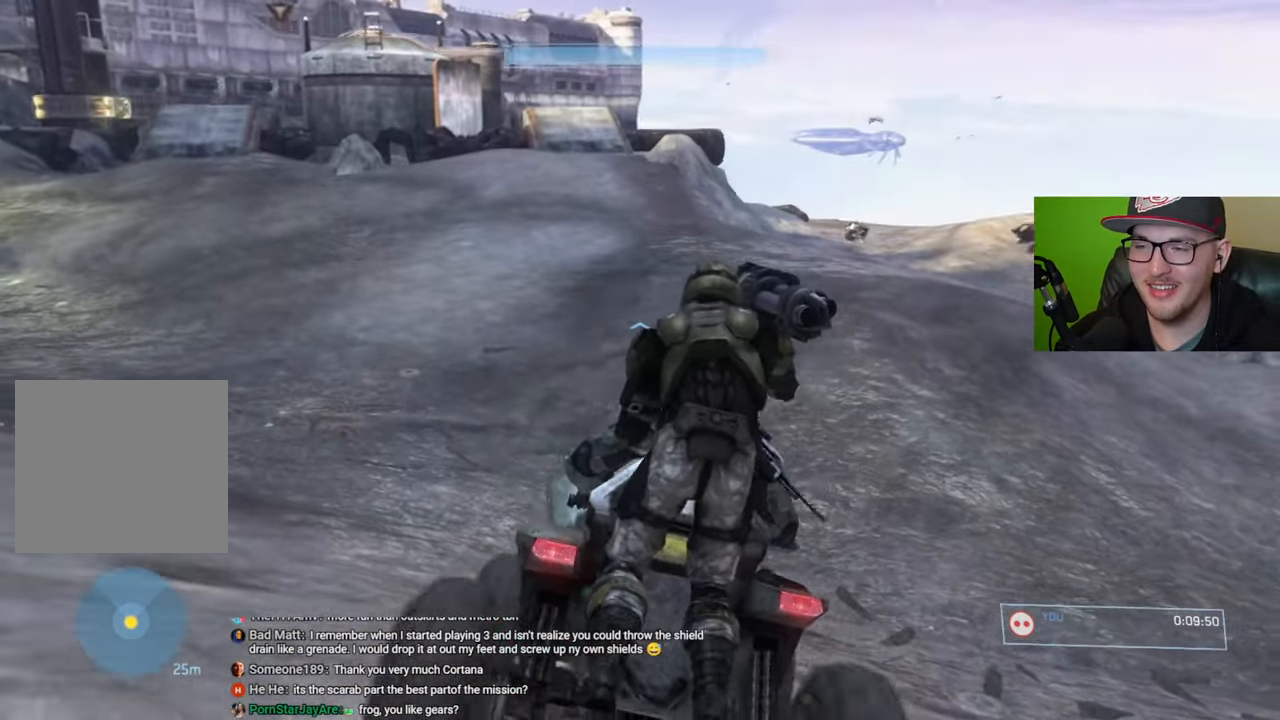
{"buttons": [], "left_stick": "up", "right_stick": "center", "events": [[183, "right_stick", "center"]]}
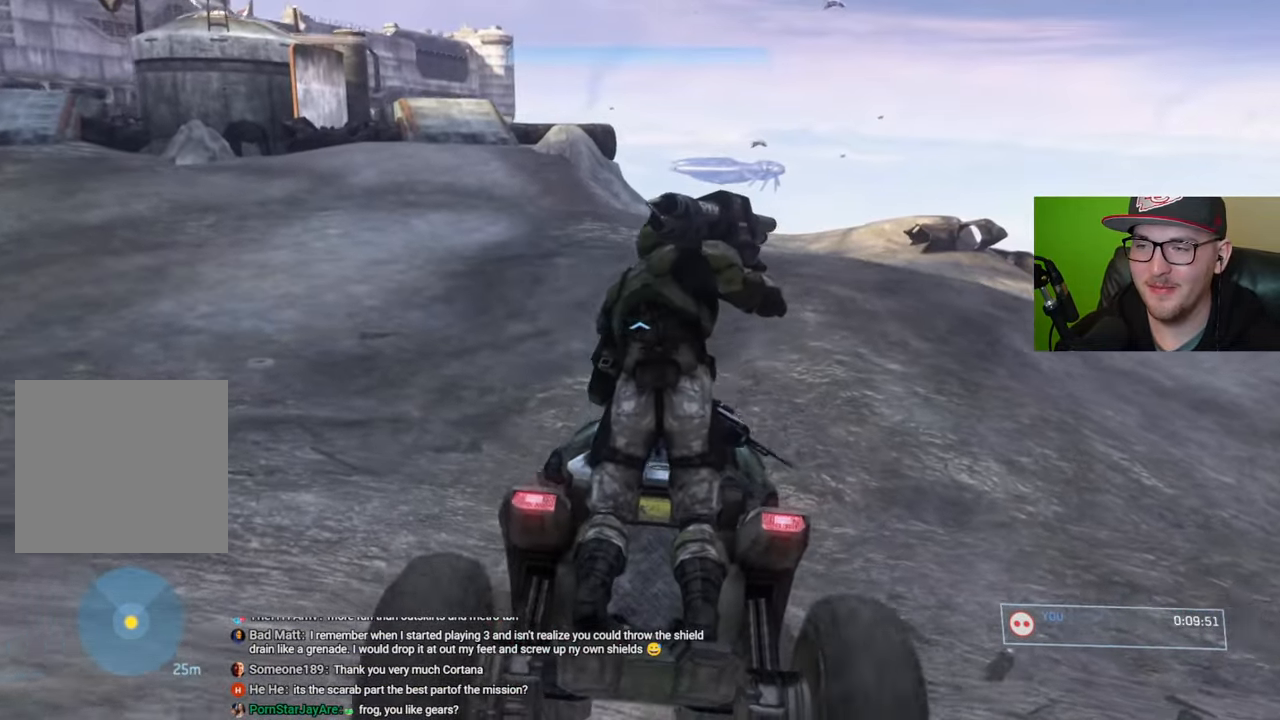
{"buttons": [], "left_stick": "up", "right_stick": "center", "events": [[150, "right_stick", "up-right"], [417, "right_stick", "center"]]}
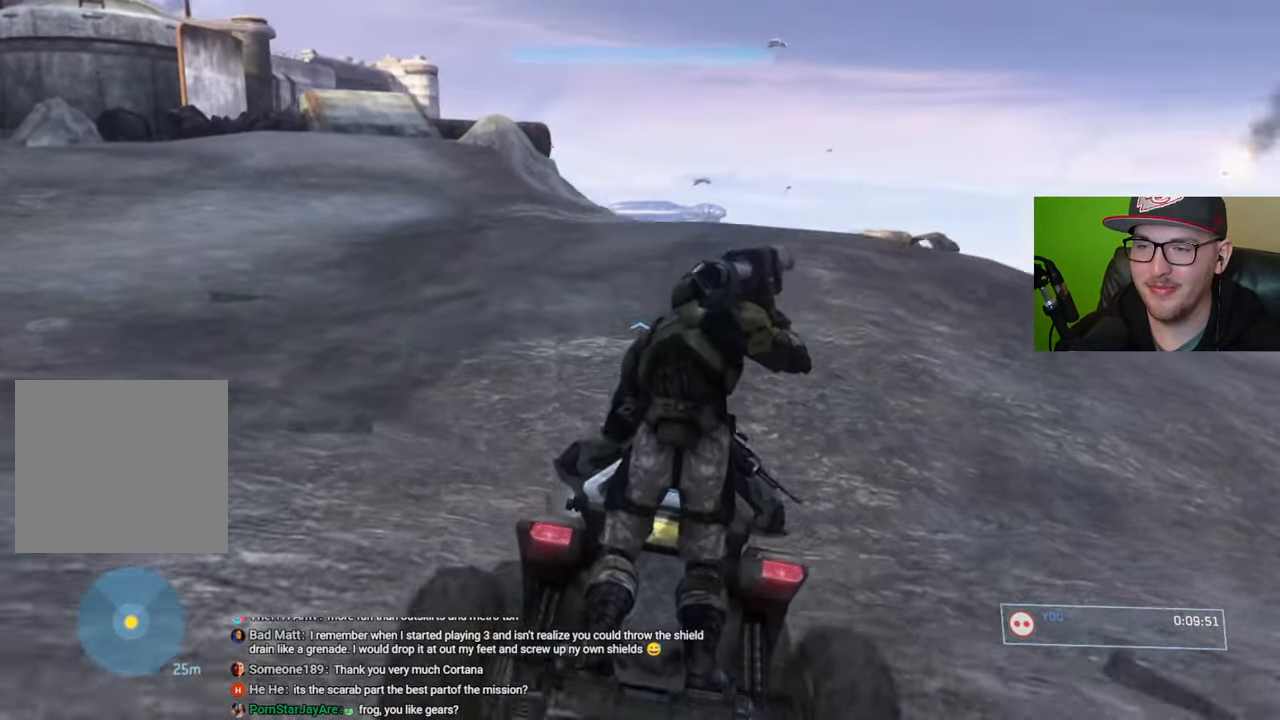
{"buttons": [], "left_stick": "up", "right_stick": "right", "events": [[183, "right_stick", "right"]]}
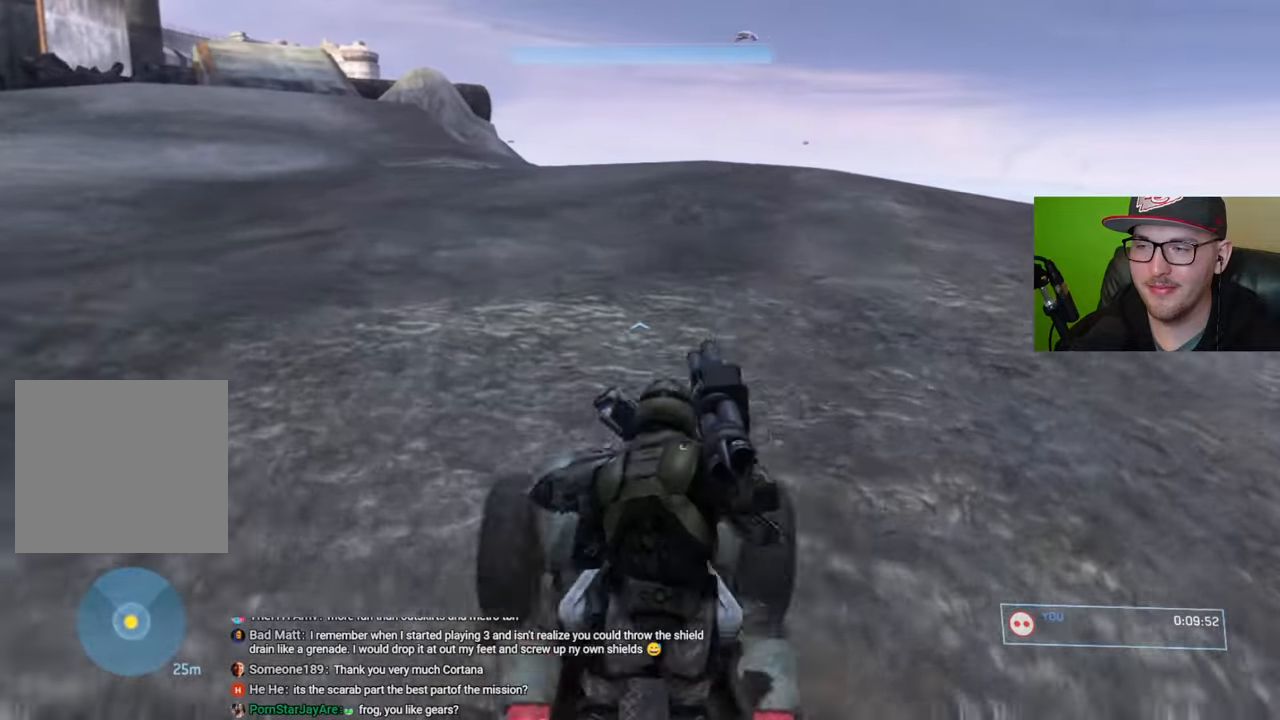
{"buttons": [], "left_stick": "up", "right_stick": "right", "events": []}
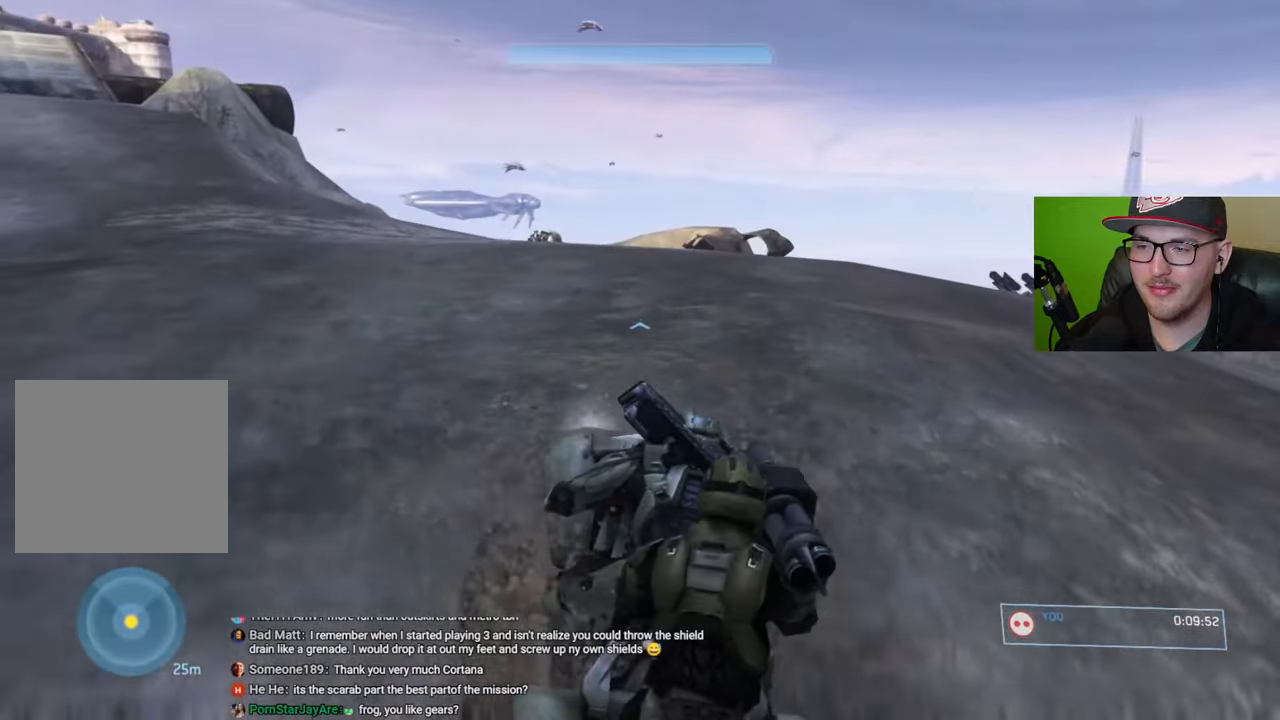
{"buttons": [], "left_stick": "up", "right_stick": "right", "events": []}
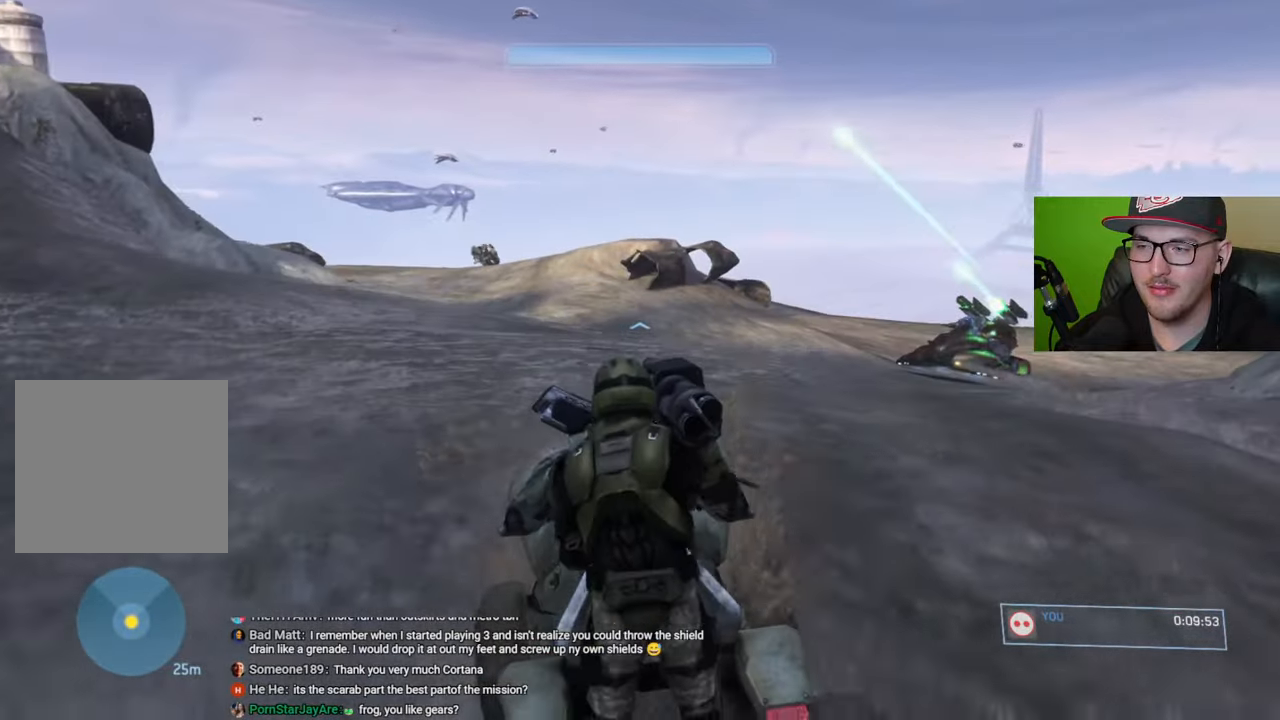
{"buttons": [], "left_stick": "up", "right_stick": "right", "events": [[117, "left_stick", "center"], [183, "right_stick", "down-right"], [317, "left_stick", "up"], [350, "right_stick", "right"]]}
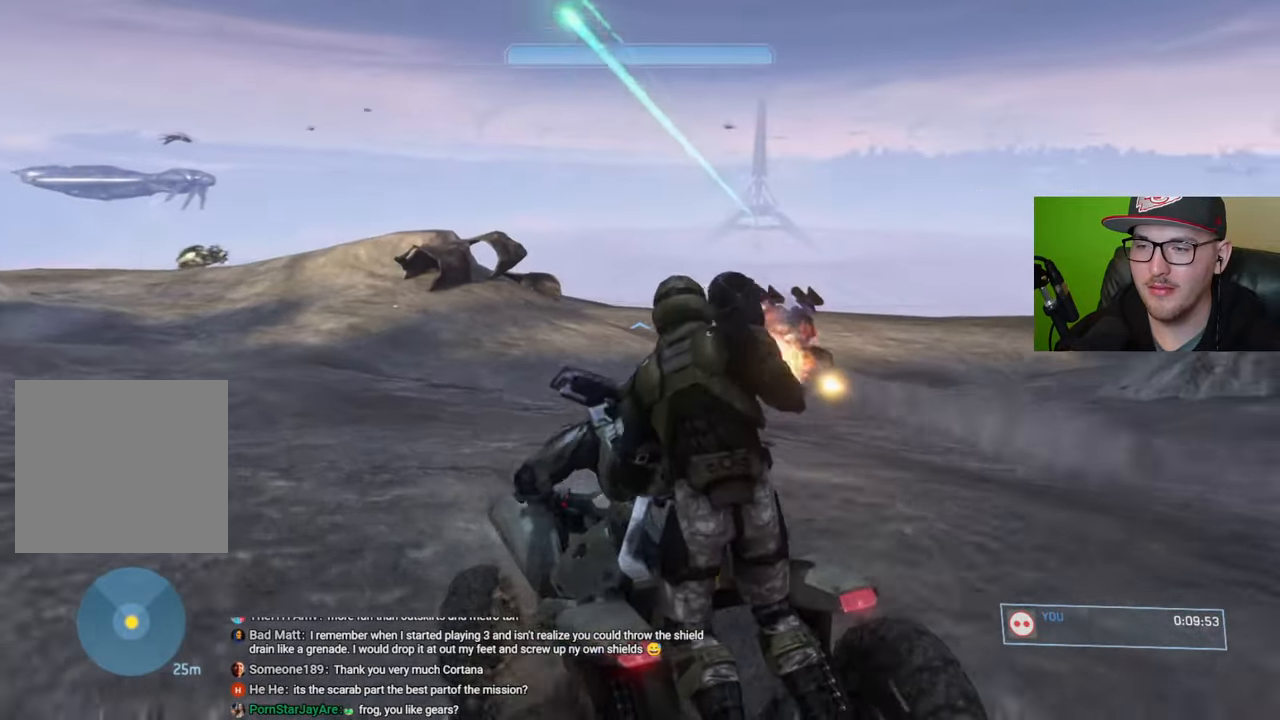
{"buttons": [], "left_stick": "up", "right_stick": "down-right", "events": [[67, "right_stick", "down-right"]]}
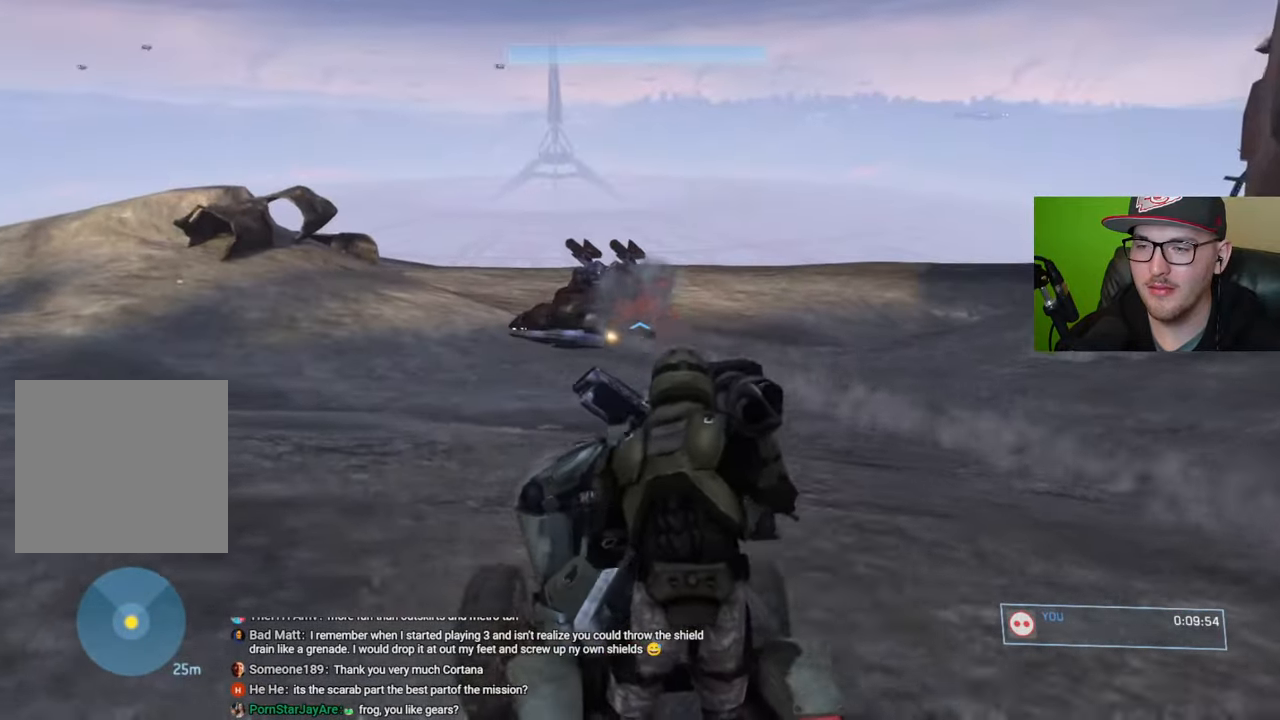
{"buttons": [], "left_stick": "up", "right_stick": "down-right", "events": []}
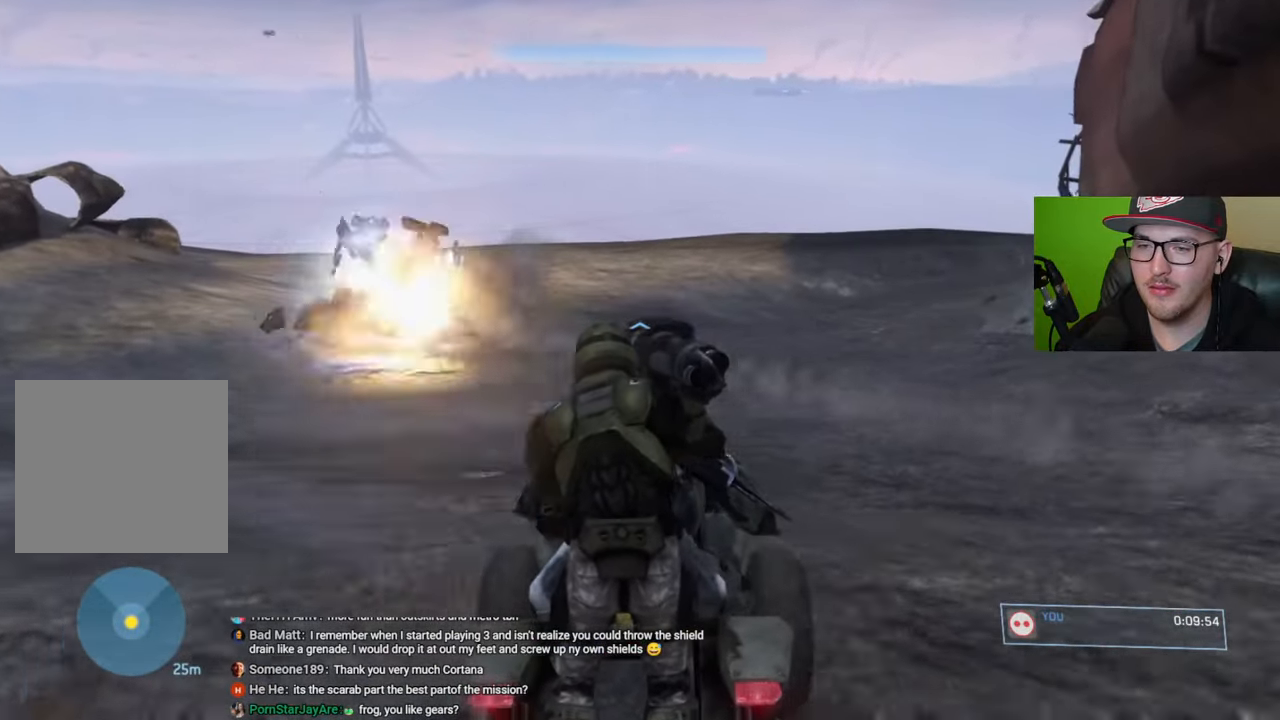
{"buttons": [], "left_stick": "up", "right_stick": "down-right", "events": []}
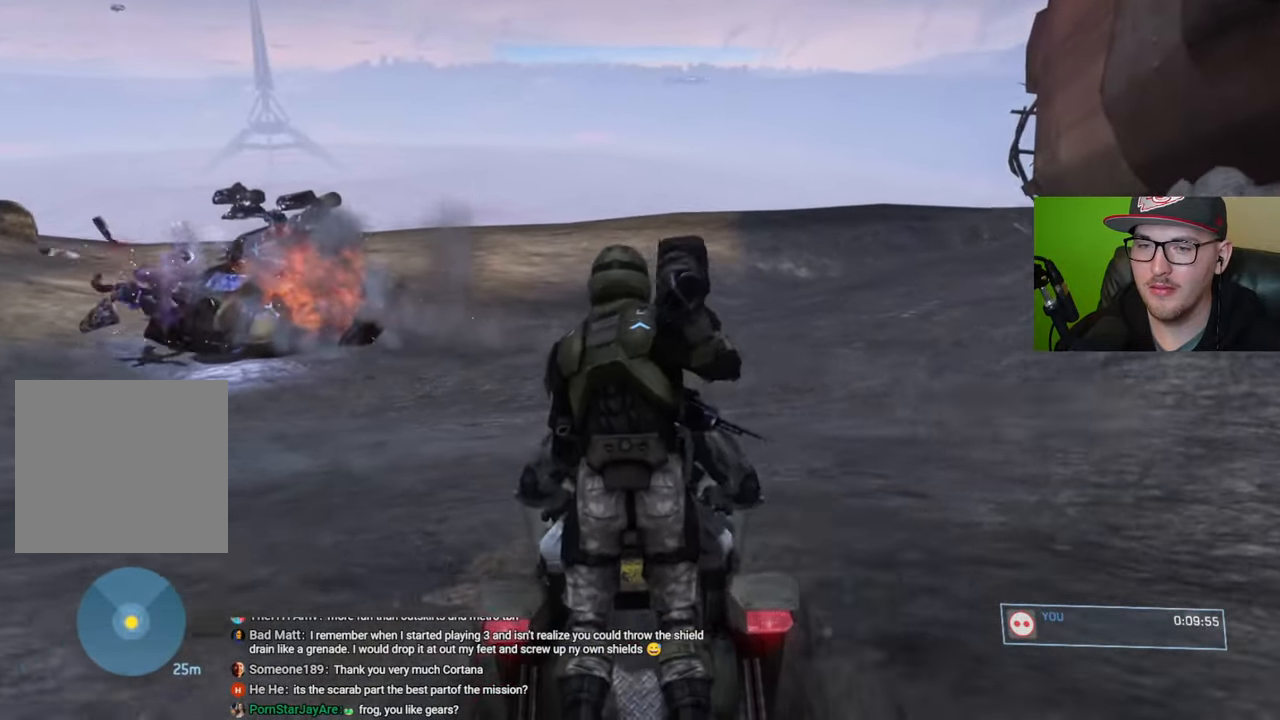
{"buttons": [], "left_stick": "up", "right_stick": "center", "events": [[317, "right_stick", "center"]]}
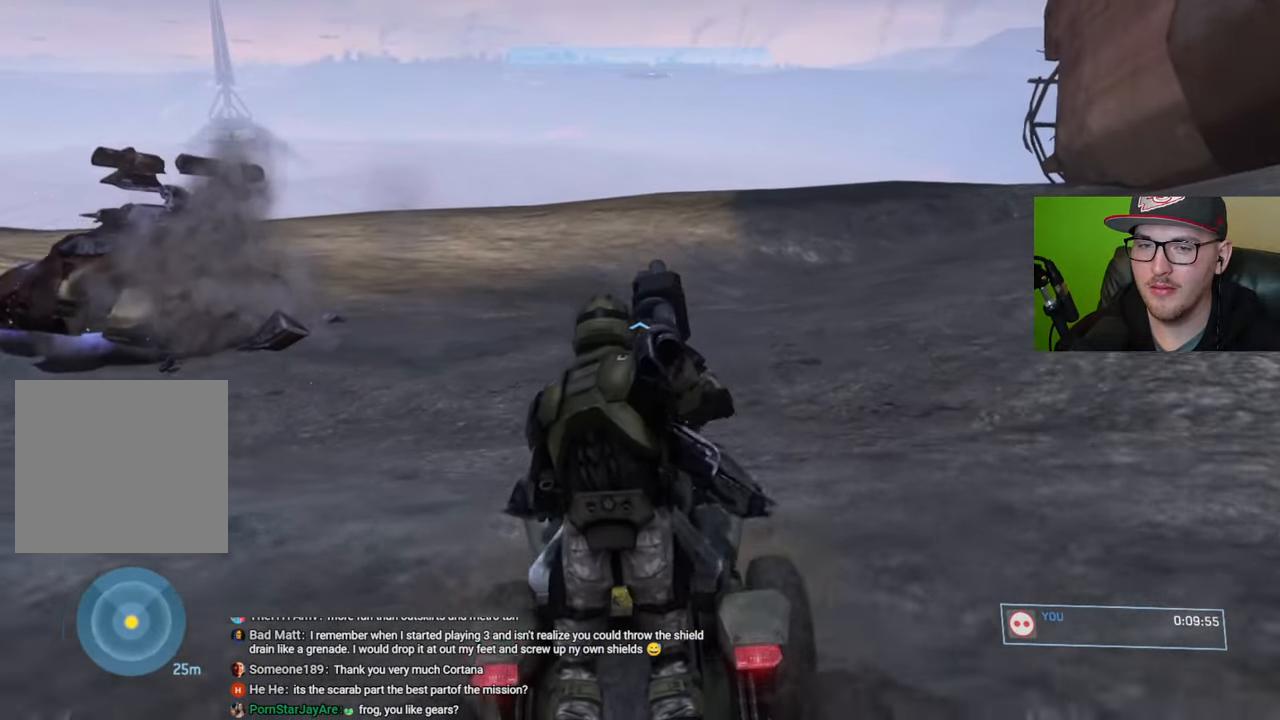
{"buttons": [], "left_stick": "up", "right_stick": "center", "events": []}